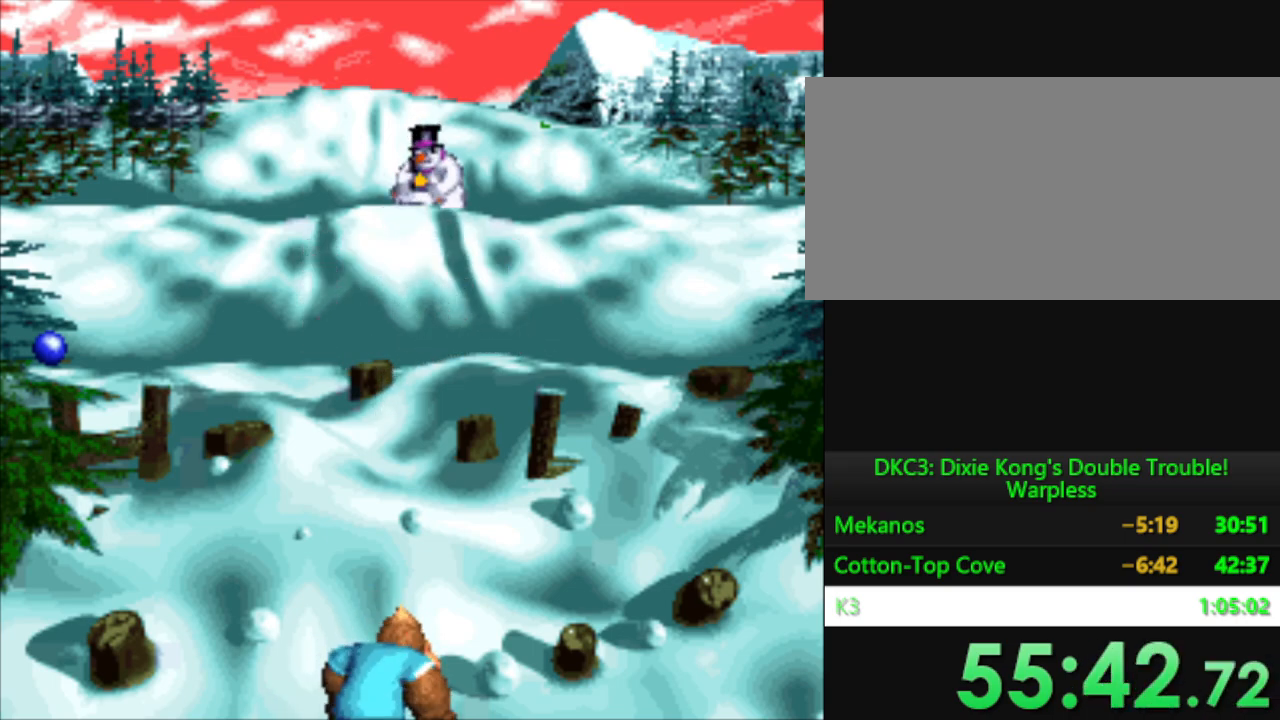
Gameplay with a controller (Nintendo layout); each line is a JSON object with the inputs held at the frame after it. "events" lists button and stick changes between this image and that frame as [ms after this image, input, new state], when the widget could be followed in between. Not read: L3 R3.
{"buttons": ["DPAD_RIGHT"], "events": [[17, "DPAD_RIGHT", "down"], [234, "DPAD_RIGHT", "up"], [334, "DPAD_RIGHT", "down"]]}
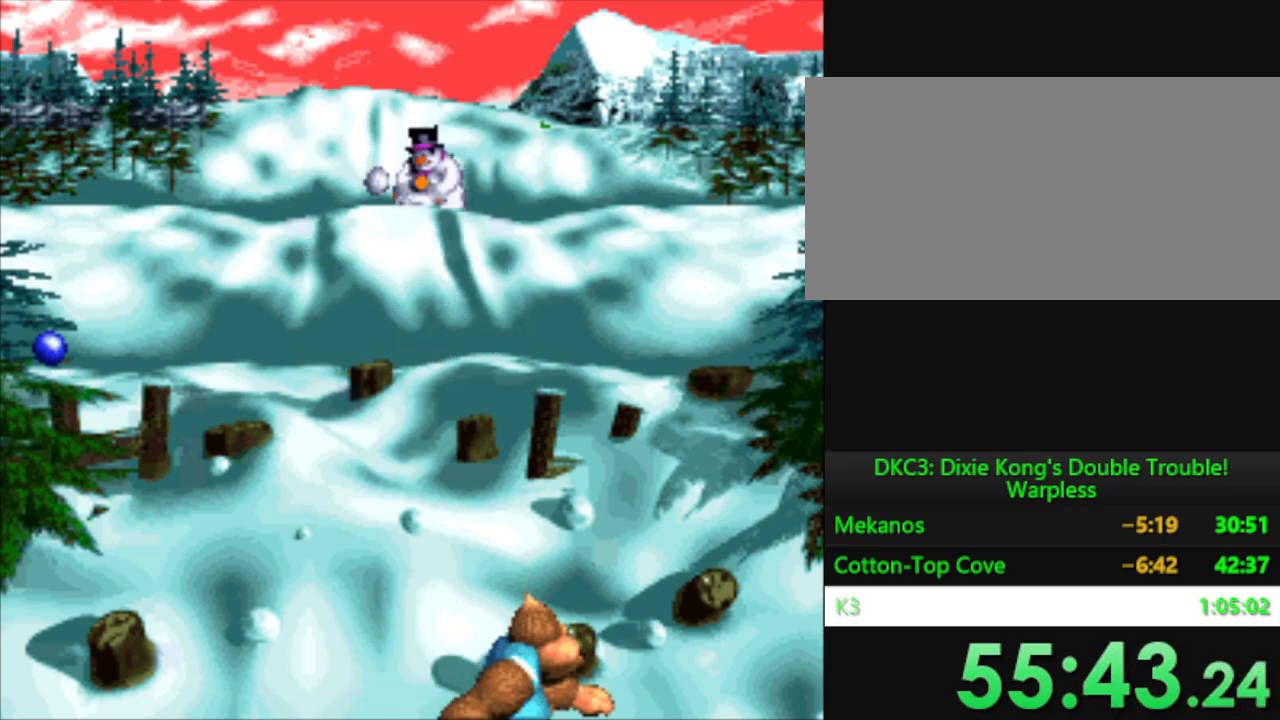
{"buttons": [], "events": [[183, "DPAD_RIGHT", "up"]]}
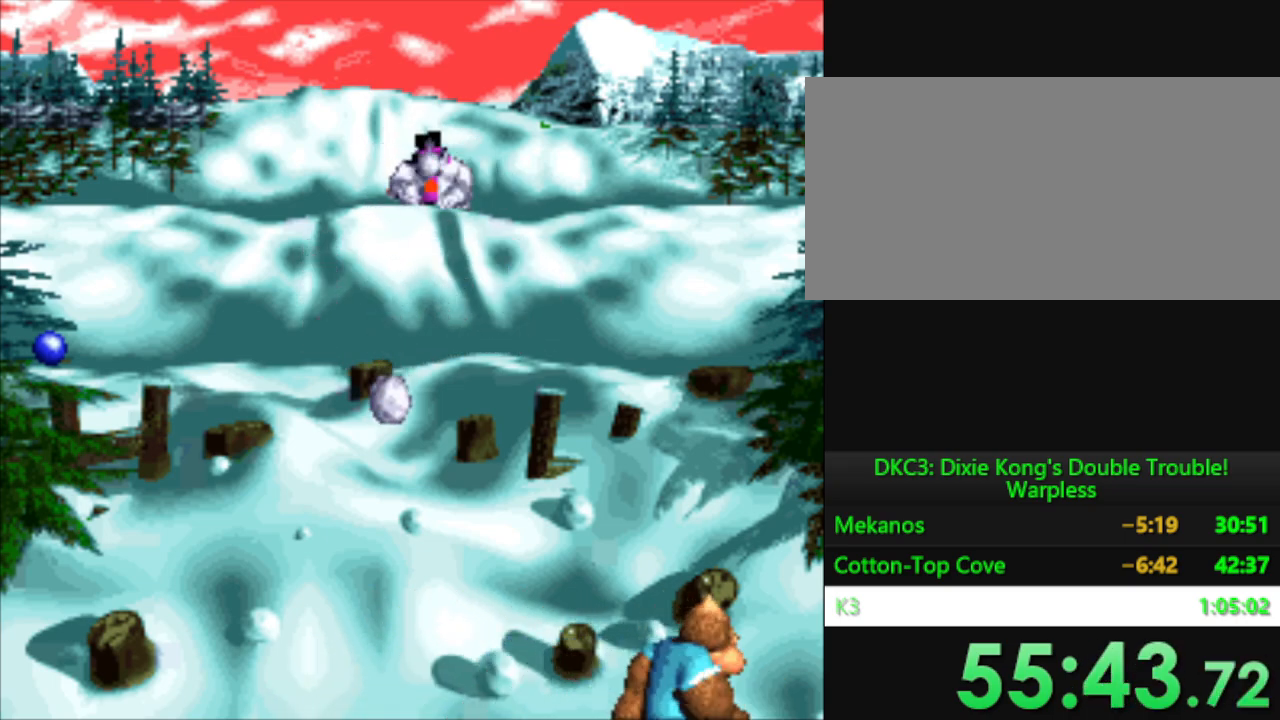
{"buttons": ["DPAD_LEFT"], "events": [[100, "DPAD_RIGHT", "down"], [201, "DPAD_RIGHT", "up"], [251, "DPAD_LEFT", "down"]]}
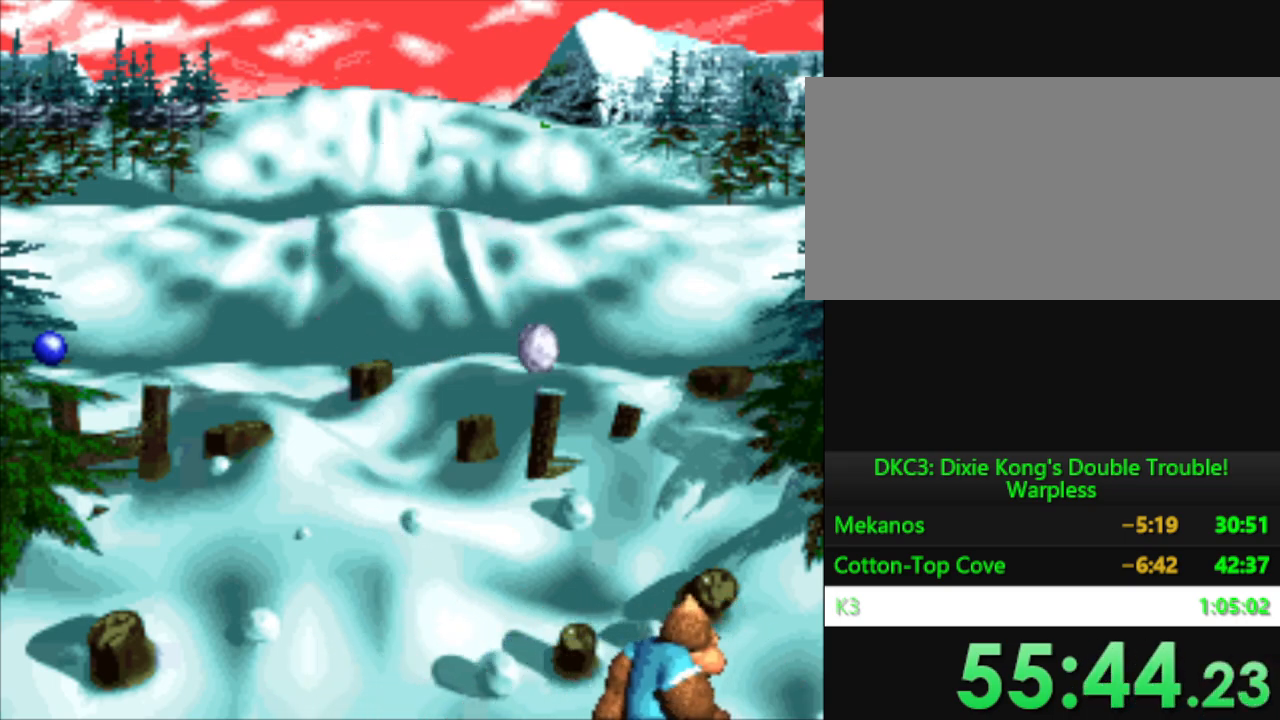
{"buttons": [], "events": [[484, "DPAD_LEFT", "up"]]}
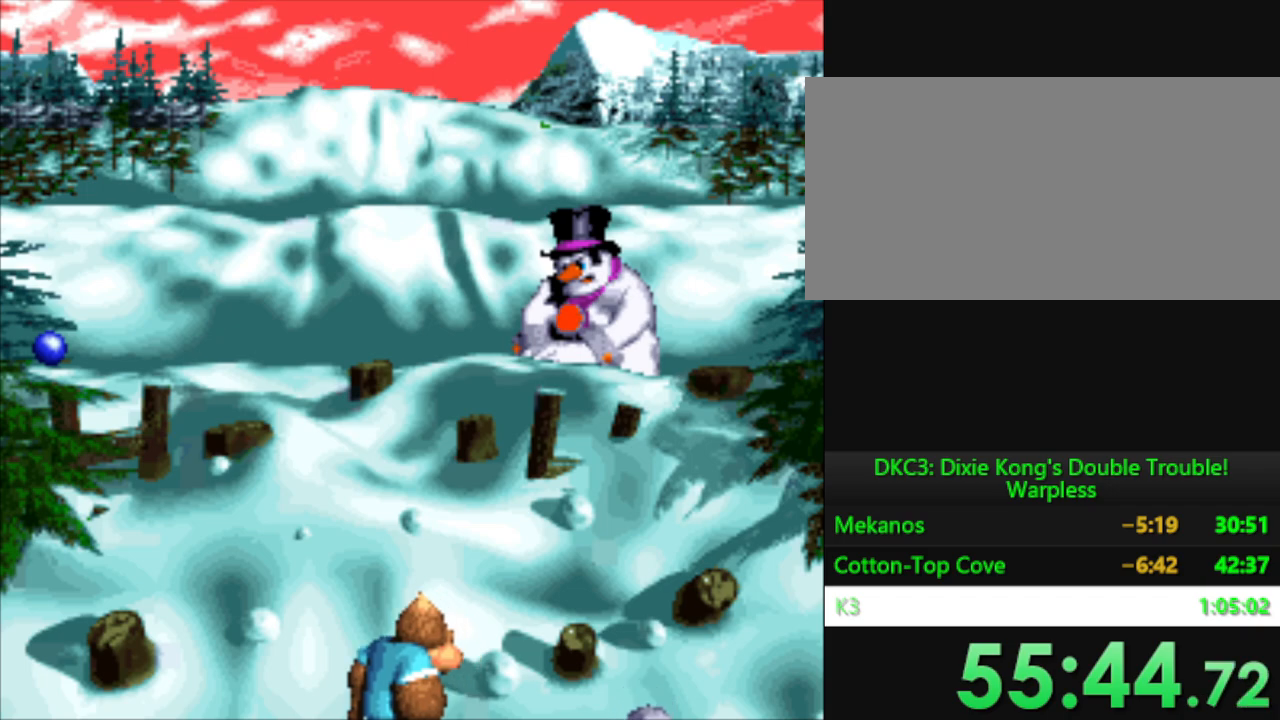
{"buttons": ["DPAD_RIGHT"], "events": [[100, "DPAD_RIGHT", "down"]]}
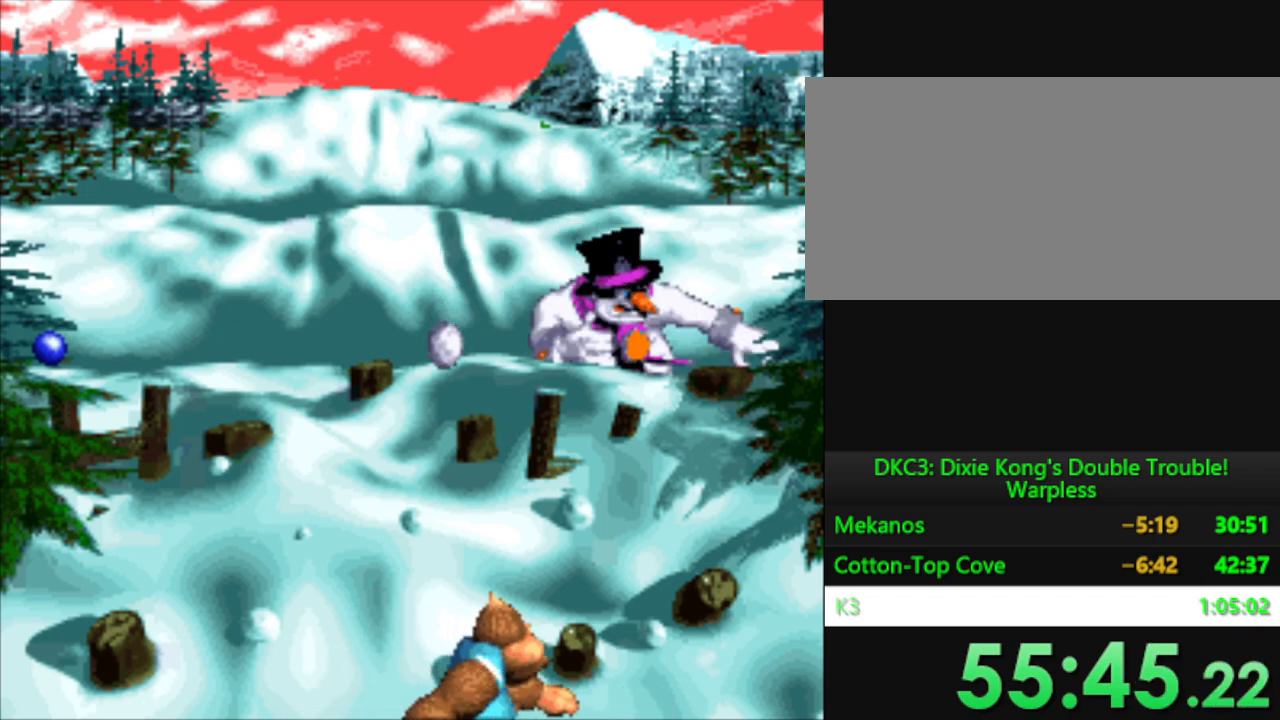
{"buttons": ["DPAD_LEFT"], "events": [[117, "B", "down"], [117, "DPAD_RIGHT", "up"], [167, "B", "up"], [417, "DPAD_LEFT", "down"]]}
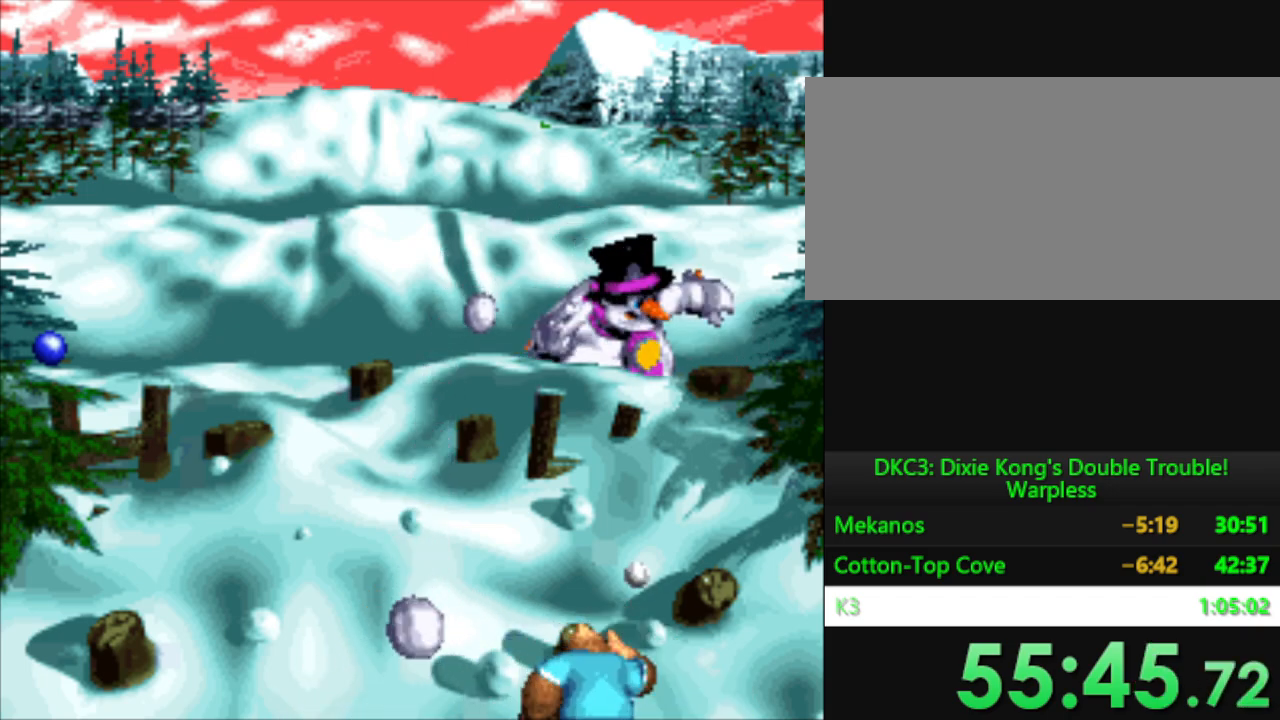
{"buttons": ["DPAD_LEFT"], "events": []}
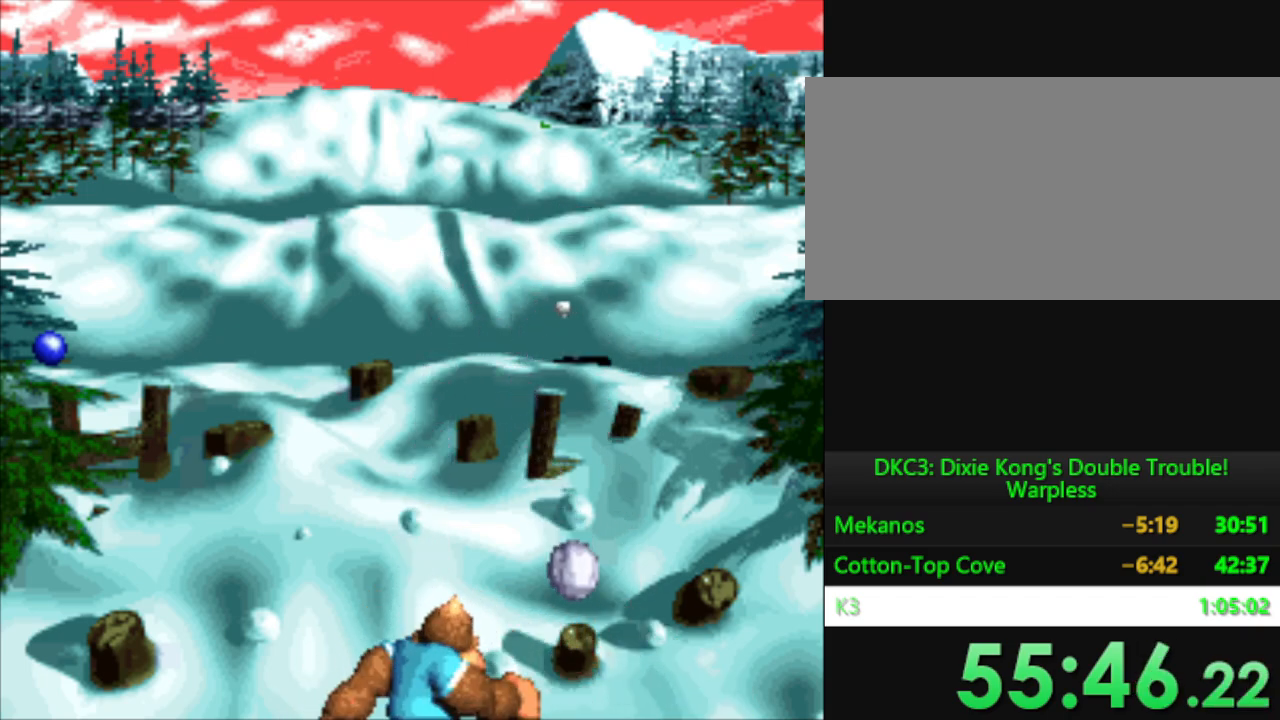
{"buttons": ["DPAD_RIGHT"], "events": [[200, "DPAD_LEFT", "up"], [334, "DPAD_RIGHT", "down"]]}
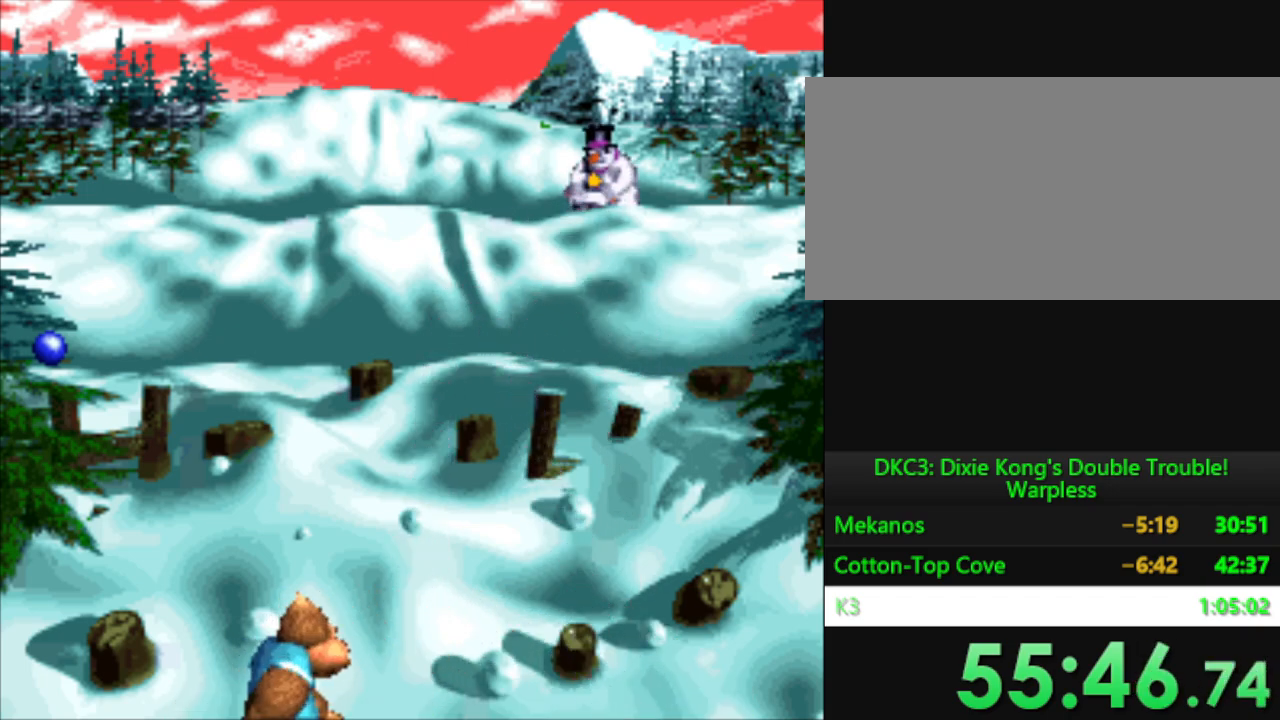
{"buttons": [], "events": [[501, "DPAD_RIGHT", "up"]]}
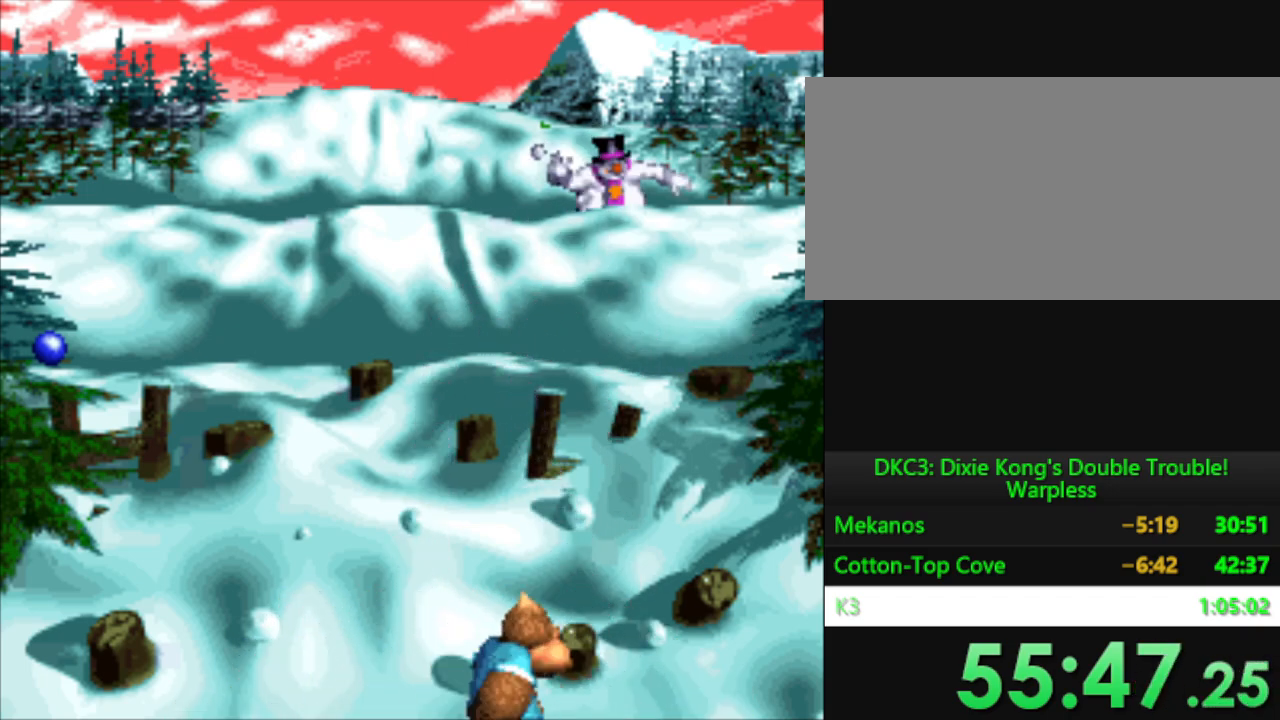
{"buttons": ["DPAD_LEFT"], "events": [[117, "DPAD_LEFT", "down"]]}
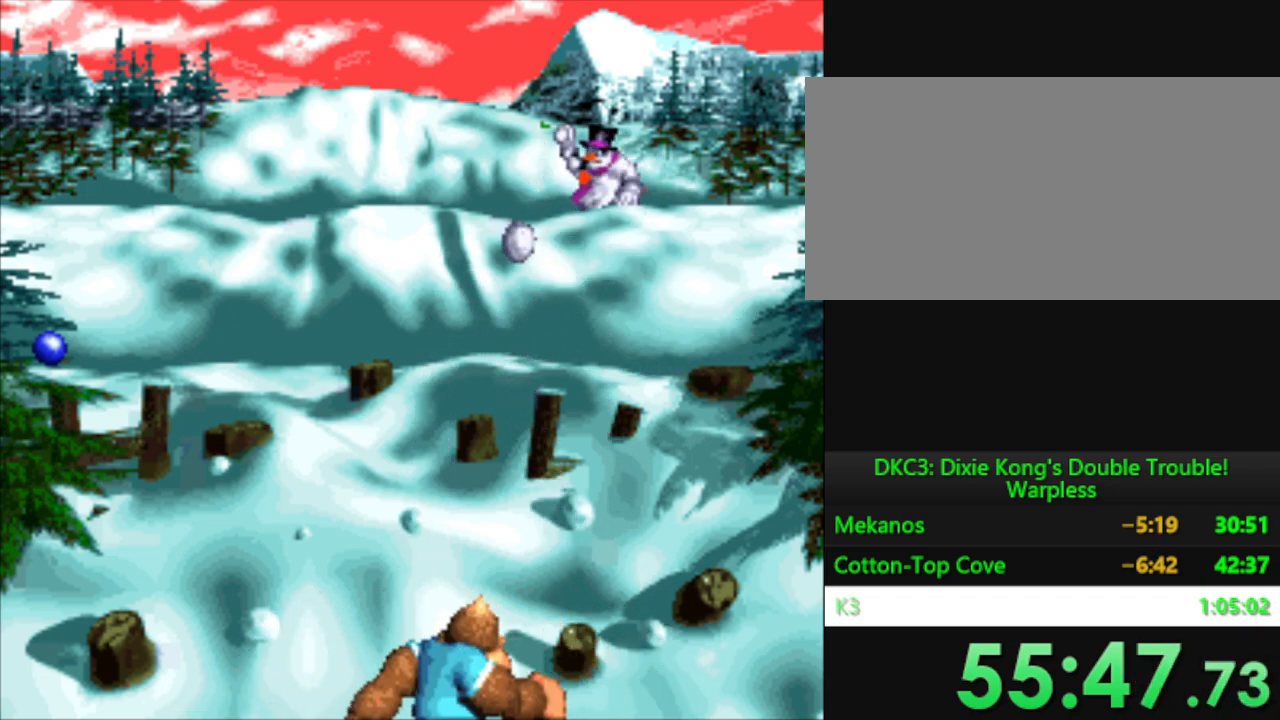
{"buttons": ["DPAD_RIGHT"], "events": [[301, "DPAD_LEFT", "up"], [451, "DPAD_RIGHT", "down"]]}
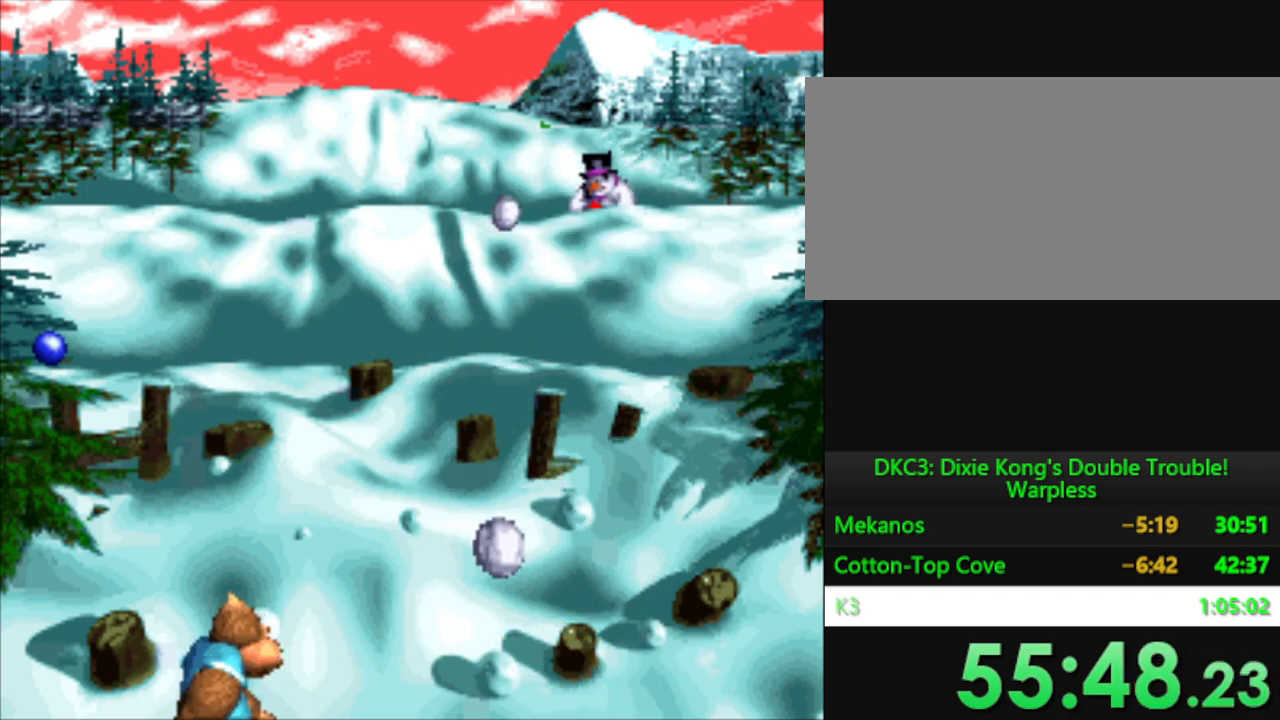
{"buttons": [], "events": [[100, "DPAD_RIGHT", "up"], [150, "DPAD_LEFT", "down"], [367, "DPAD_LEFT", "up"]]}
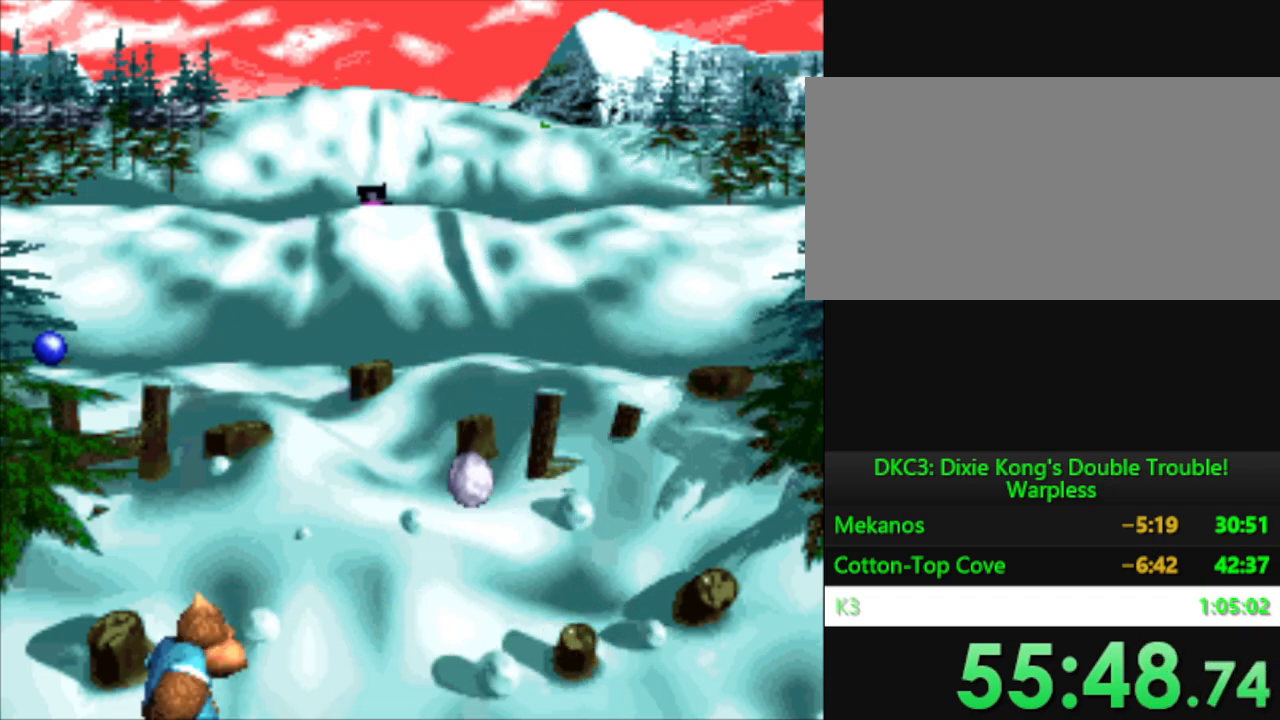
{"buttons": ["DPAD_UP"], "events": [[67, "DPAD_RIGHT", "down"], [384, "DPAD_RIGHT", "up"], [501, "DPAD_UP", "down"]]}
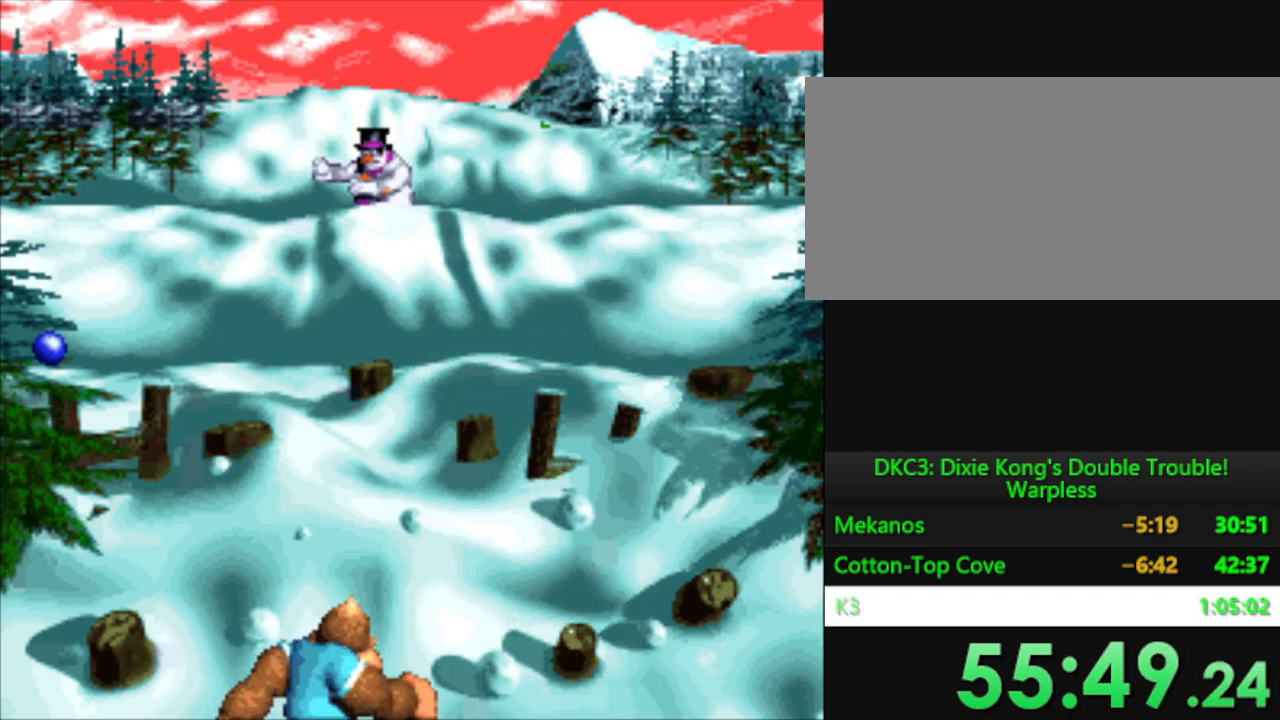
{"buttons": ["DPAD_RIGHT"], "events": [[50, "DPAD_LEFT", "down"], [100, "DPAD_LEFT", "up"], [133, "B", "down"], [133, "DPAD_UP", "up"], [217, "B", "up"], [317, "DPAD_RIGHT", "down"]]}
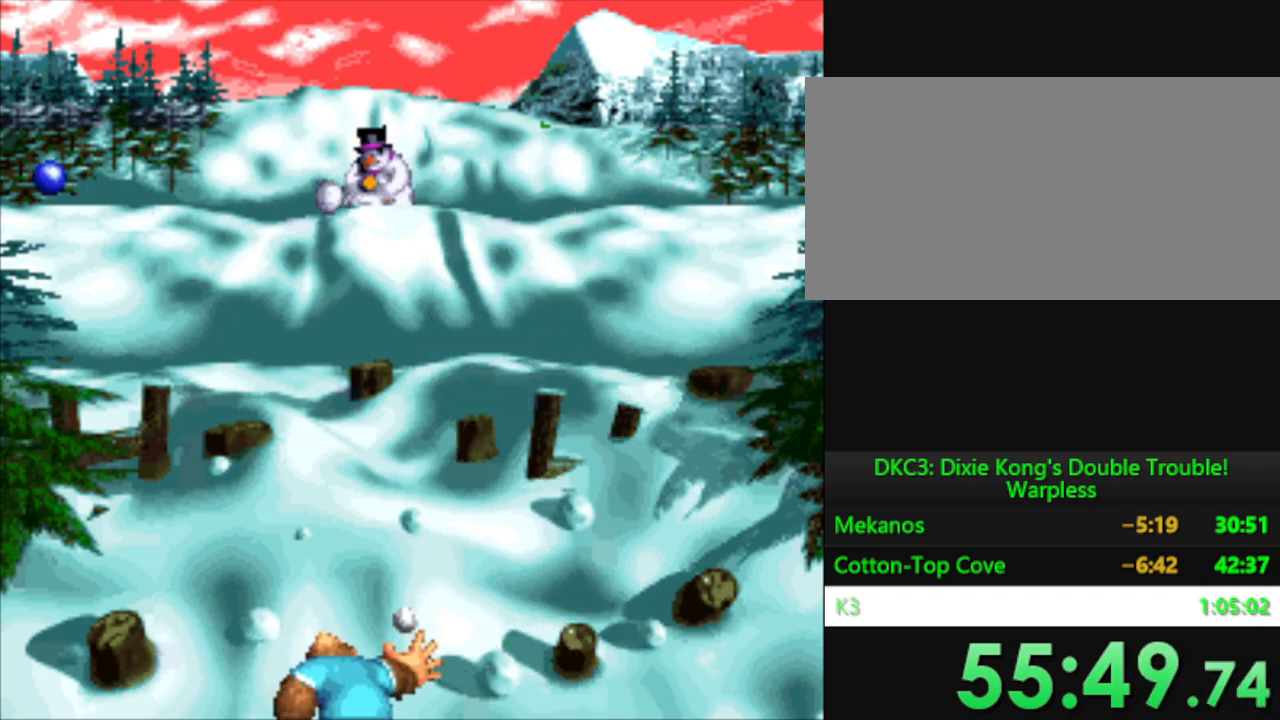
{"buttons": ["DPAD_RIGHT"], "events": []}
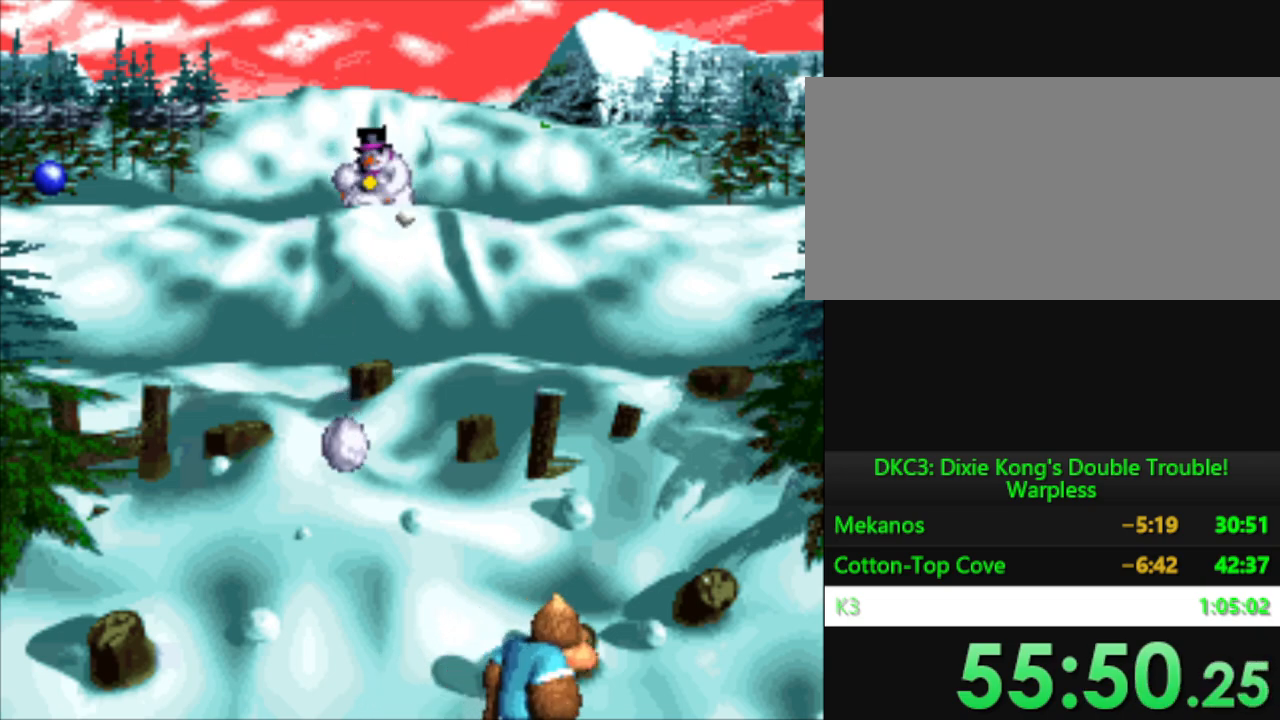
{"buttons": [], "events": [[450, "DPAD_RIGHT", "up"]]}
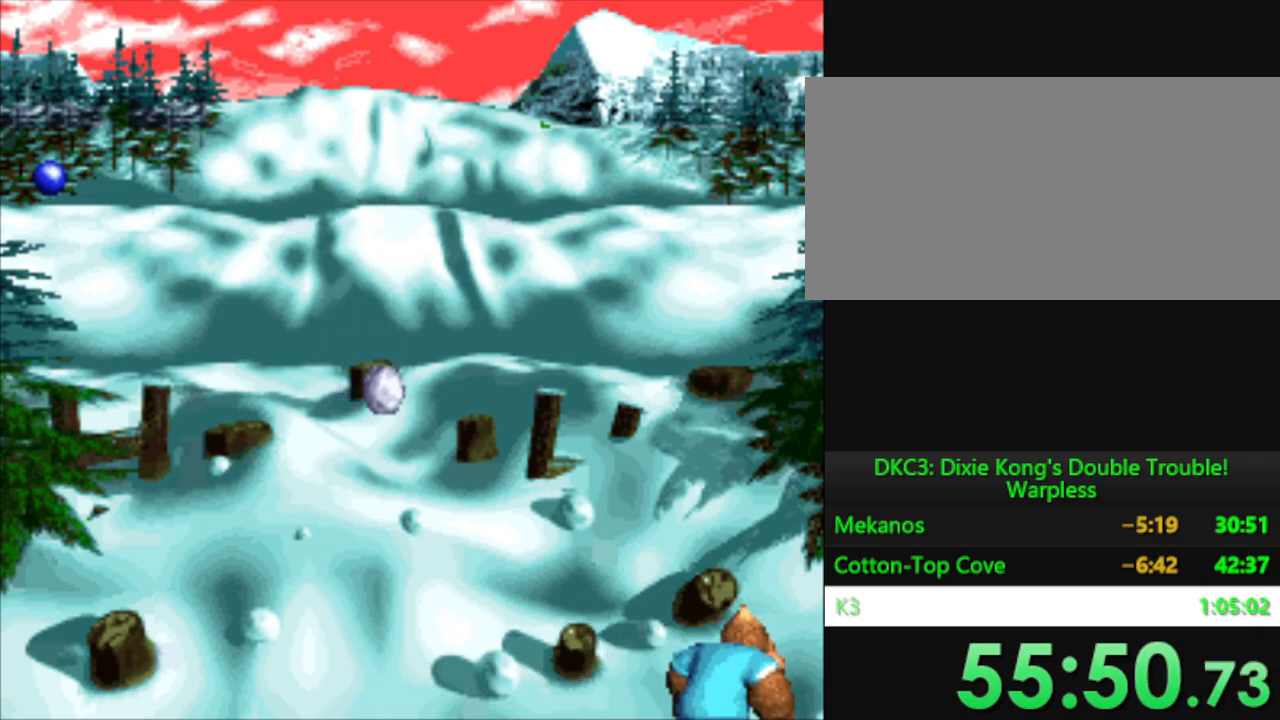
{"buttons": ["B"], "events": [[100, "DPAD_LEFT", "down"], [401, "DPAD_LEFT", "up"], [467, "B", "down"]]}
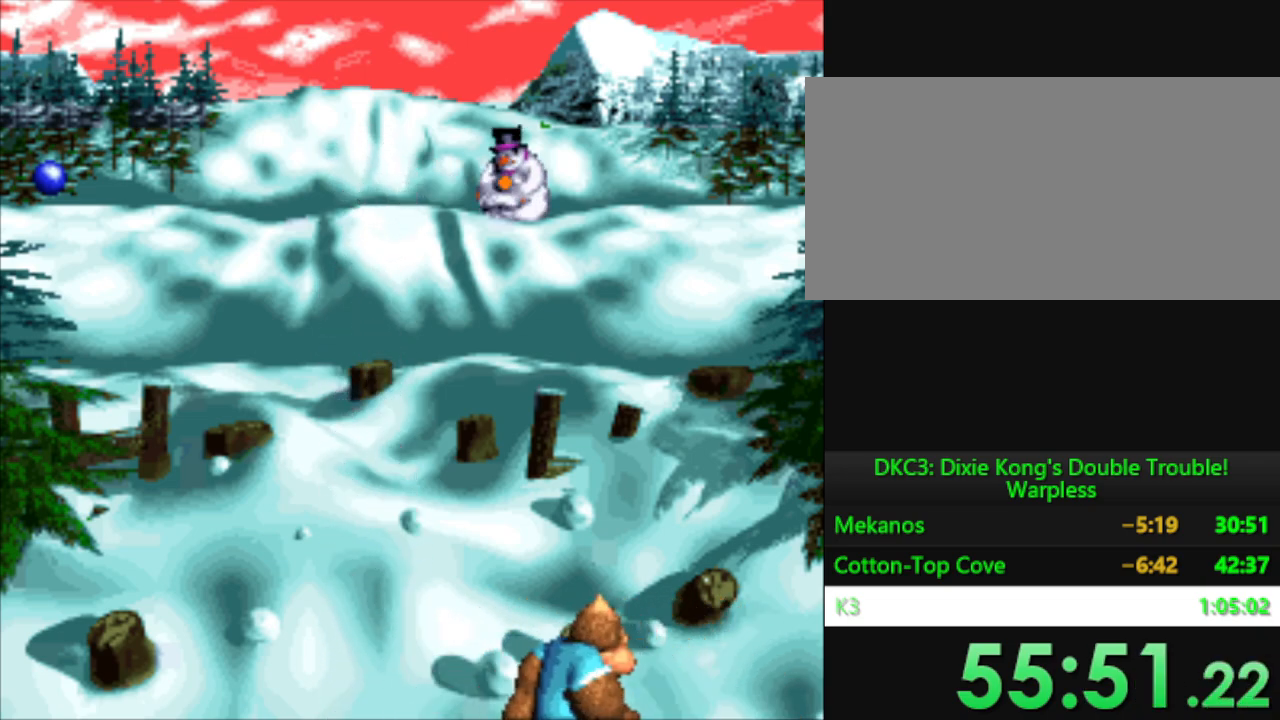
{"buttons": ["DPAD_LEFT"], "events": [[50, "B", "up"], [167, "DPAD_LEFT", "down"]]}
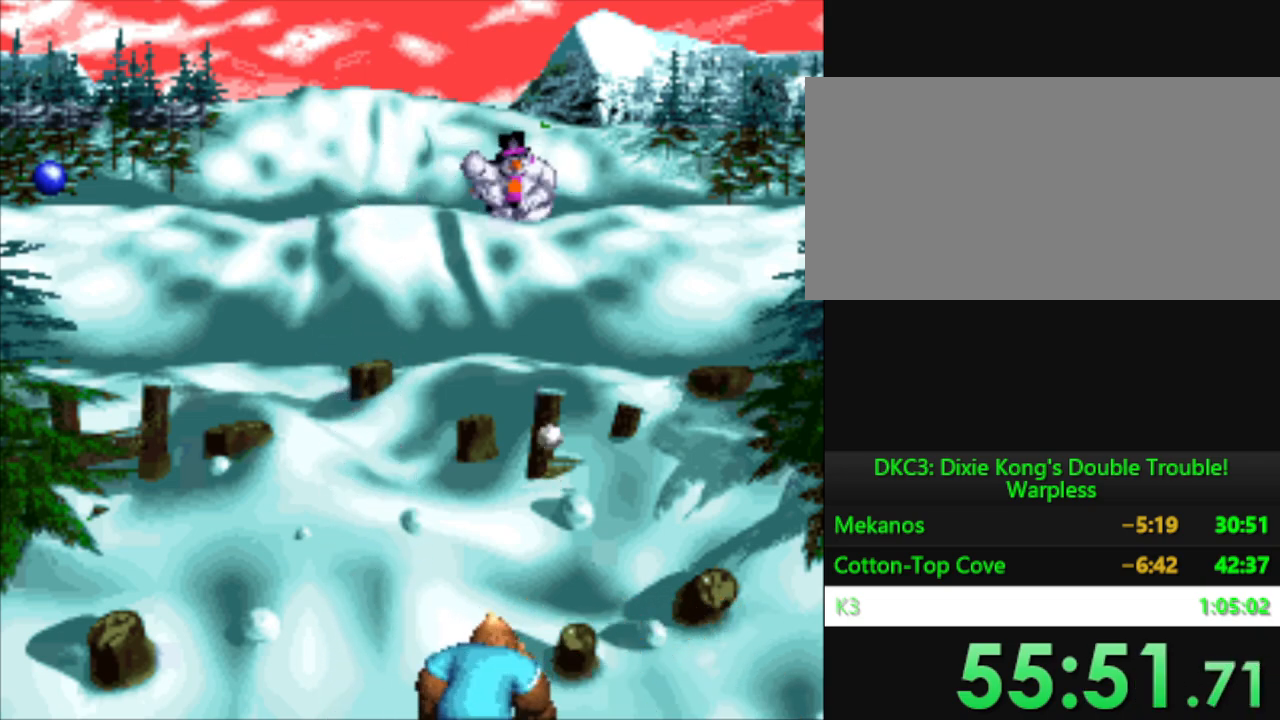
{"buttons": ["DPAD_LEFT"], "events": []}
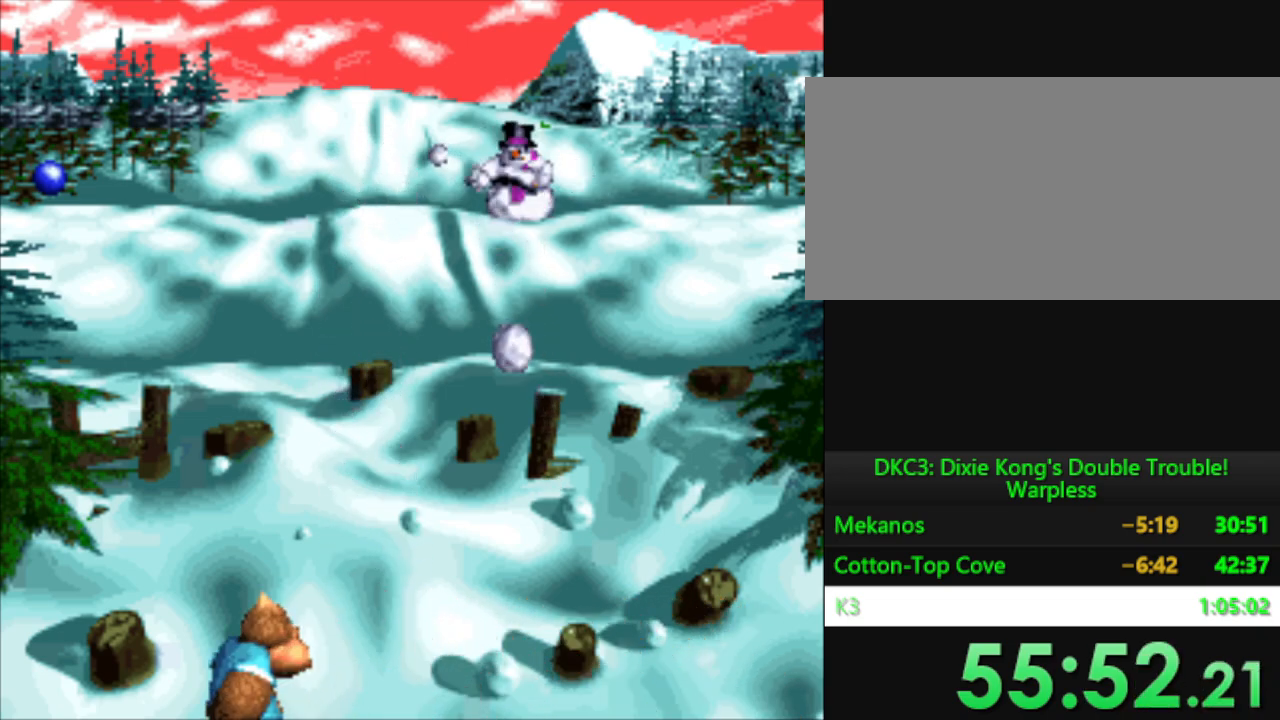
{"buttons": ["DPAD_LEFT"], "events": [[34, "DPAD_LEFT", "up"], [234, "DPAD_LEFT", "down"]]}
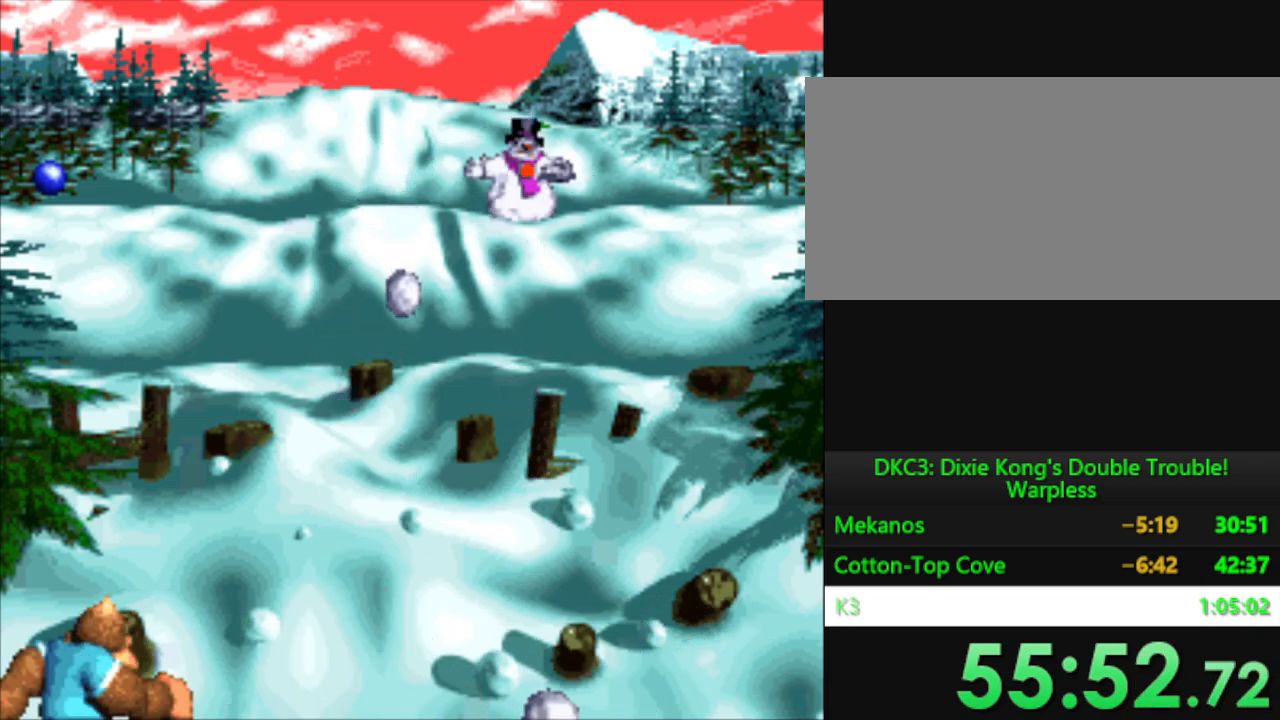
{"buttons": [], "events": [[33, "DPAD_LEFT", "up"]]}
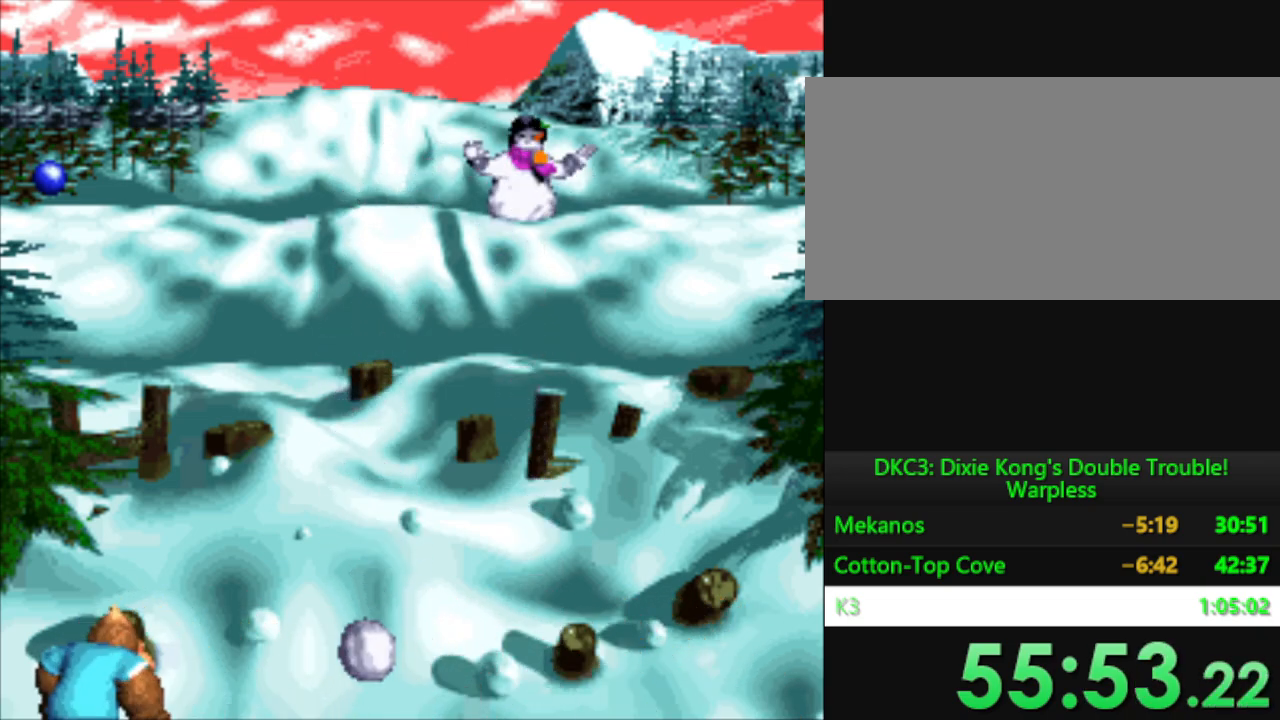
{"buttons": ["DPAD_RIGHT"], "events": [[50, "DPAD_RIGHT", "down"], [150, "DPAD_RIGHT", "up"], [250, "DPAD_DOWN", "down"], [334, "DPAD_DOWN", "up"], [484, "DPAD_RIGHT", "down"]]}
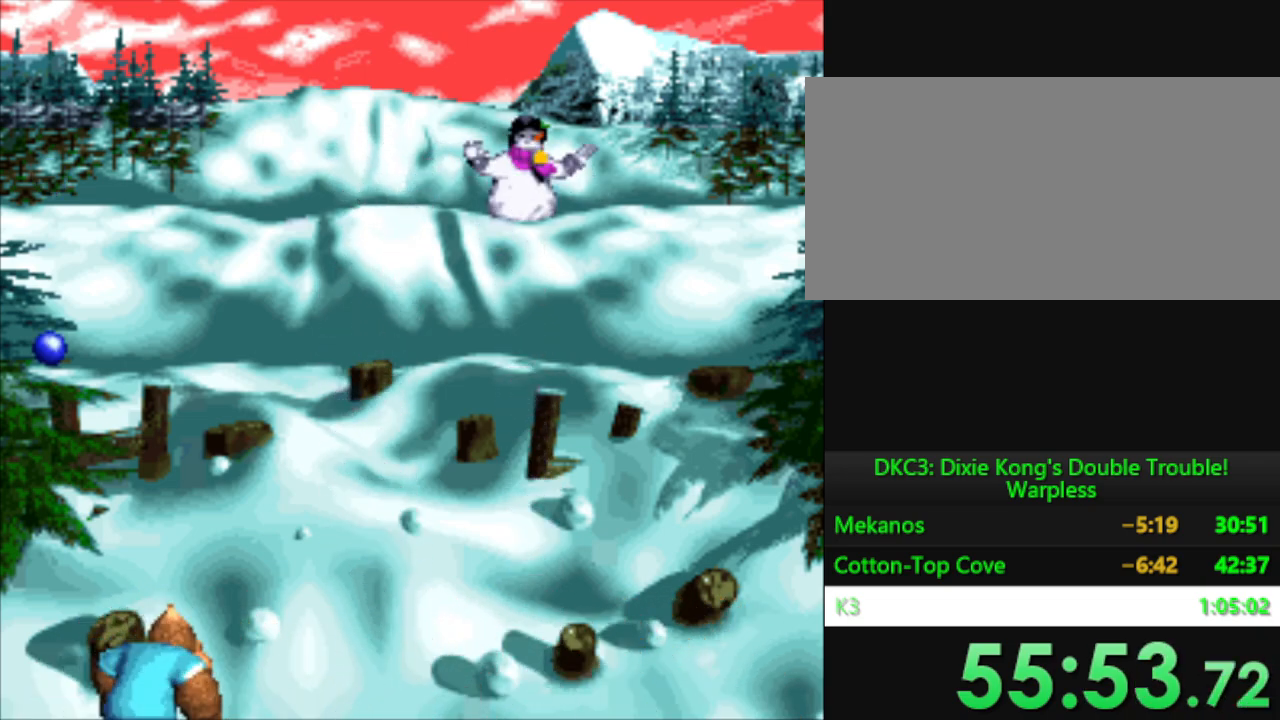
{"buttons": ["DPAD_RIGHT"], "events": [[217, "DPAD_RIGHT", "up"], [383, "DPAD_RIGHT", "down"]]}
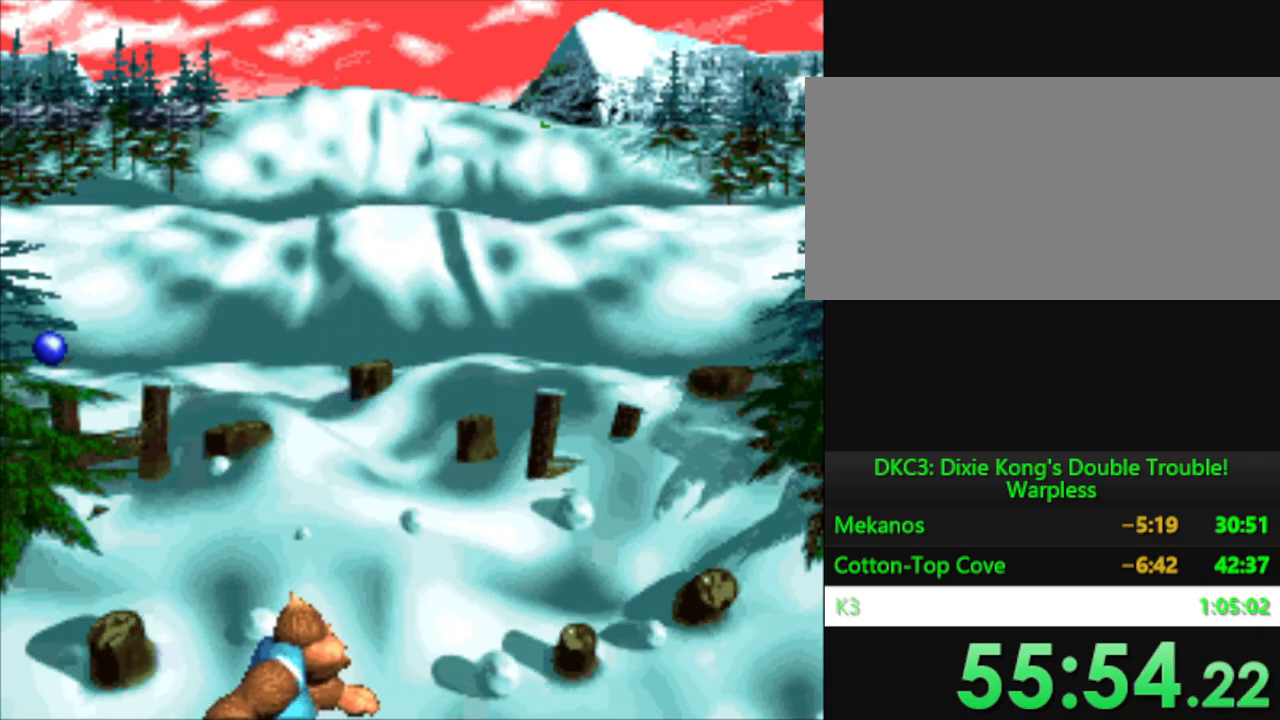
{"buttons": [], "events": [[217, "DPAD_RIGHT", "up"]]}
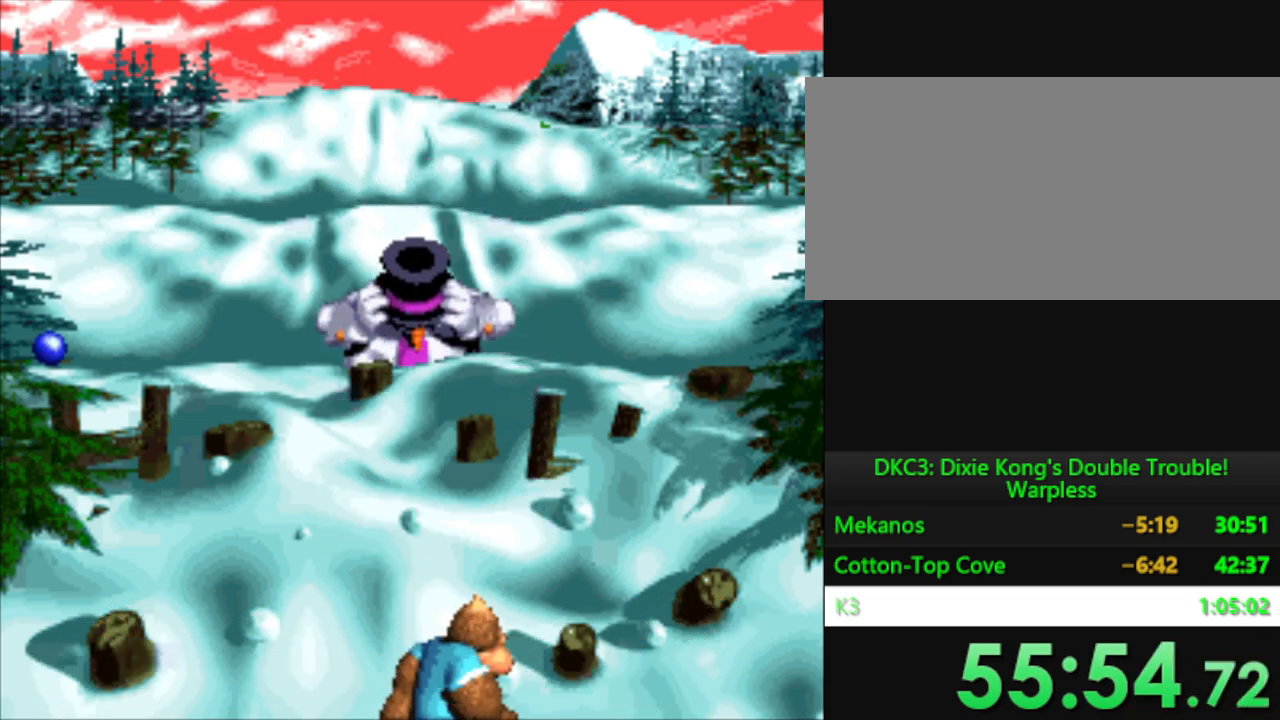
{"buttons": ["DPAD_LEFT"], "events": [[100, "DPAD_RIGHT", "down"], [217, "DPAD_RIGHT", "up"], [317, "DPAD_LEFT", "down"]]}
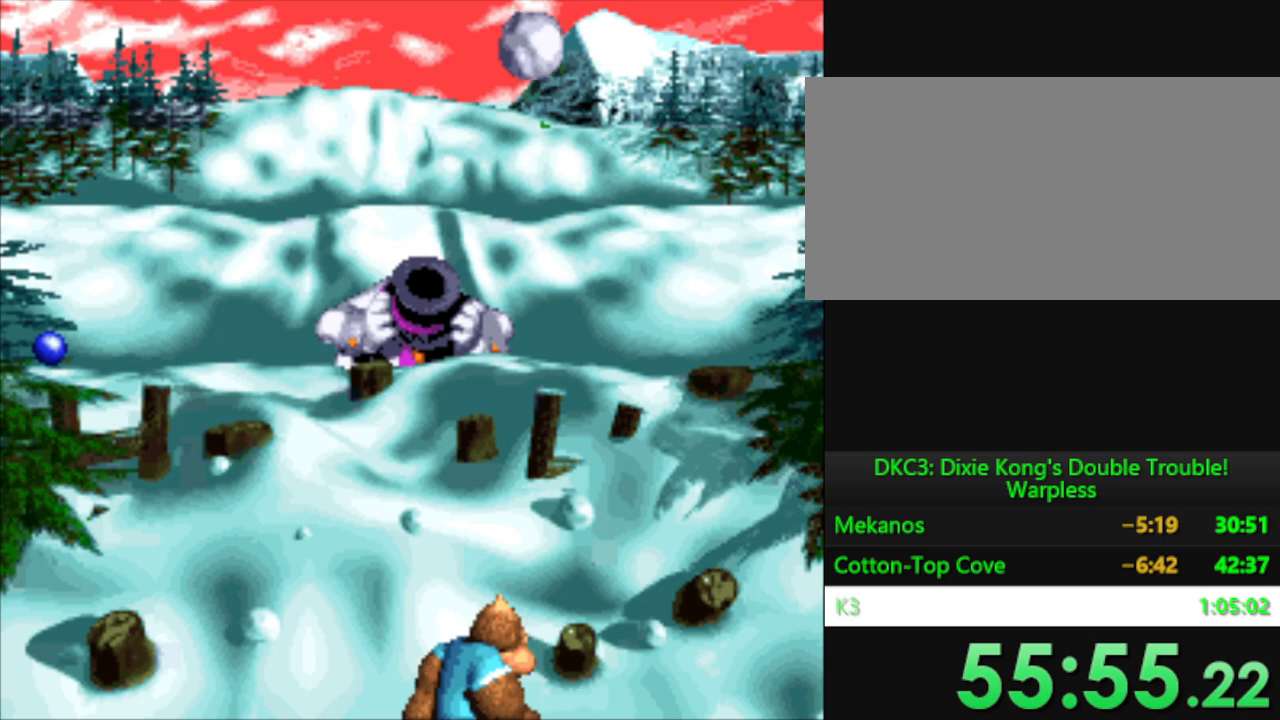
{"buttons": [], "events": [[117, "DPAD_LEFT", "up"], [267, "DPAD_LEFT", "down"], [467, "DPAD_LEFT", "up"]]}
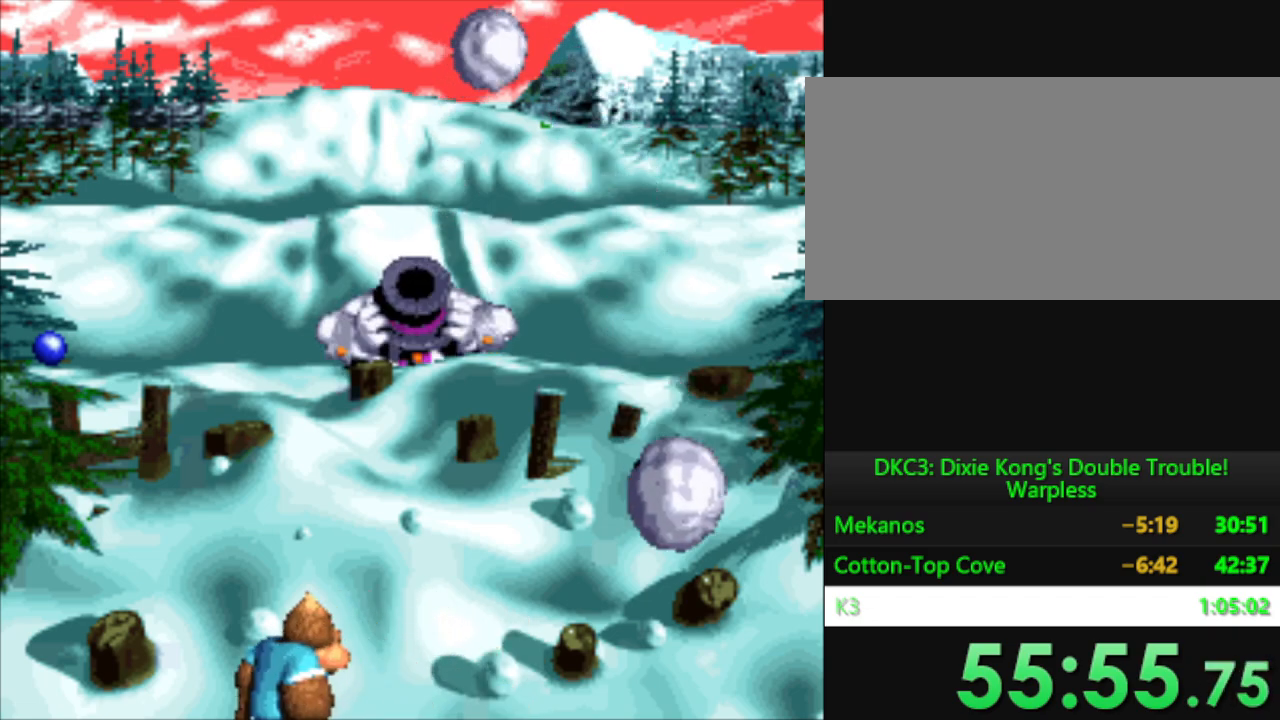
{"buttons": [], "events": []}
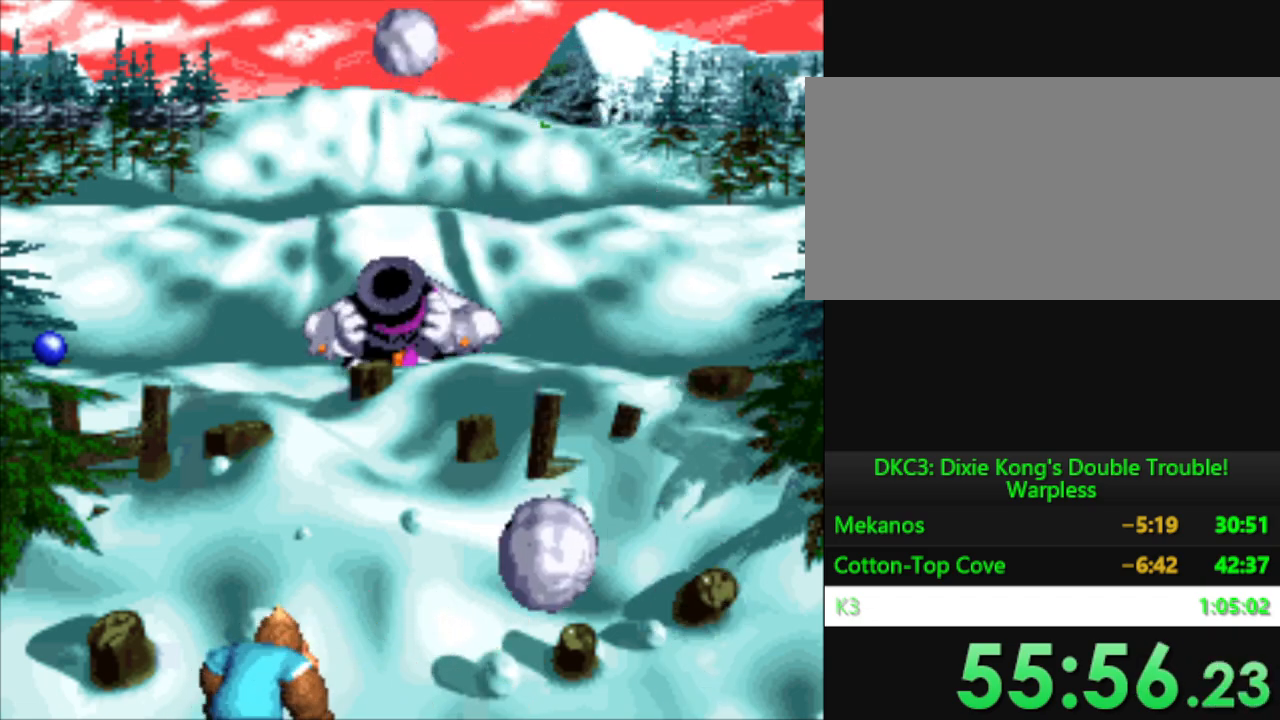
{"buttons": [], "events": []}
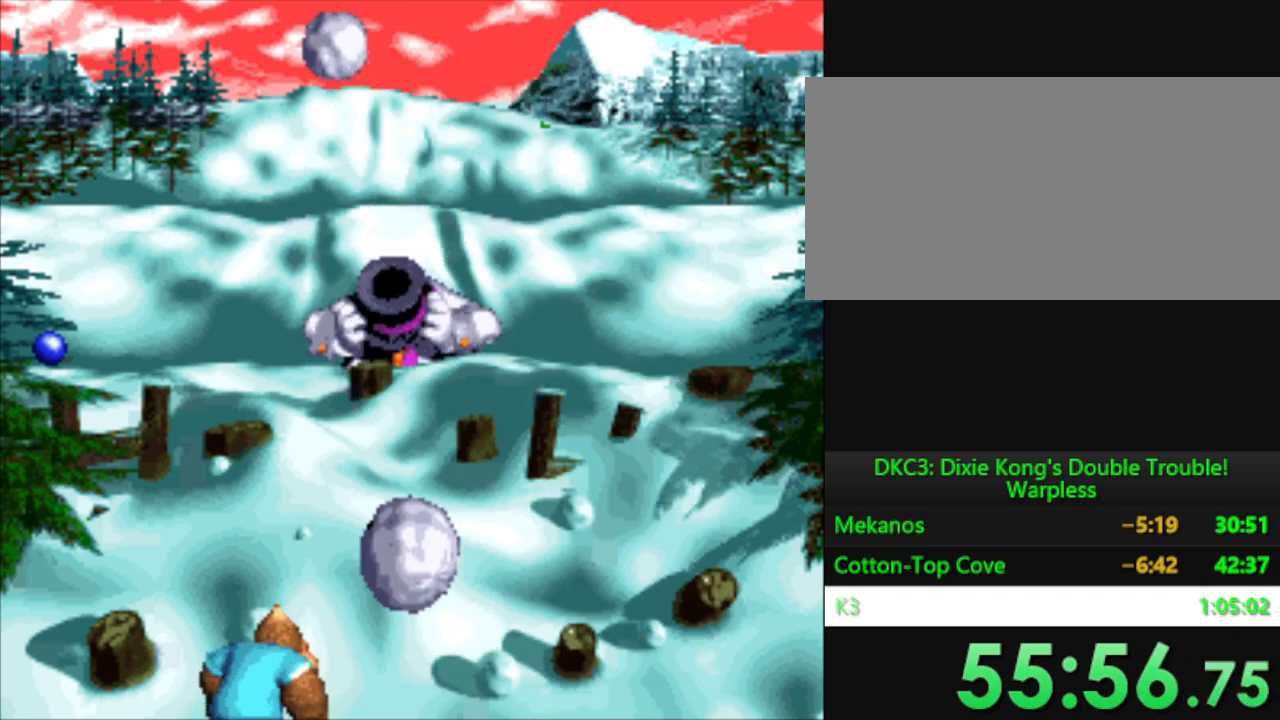
{"buttons": ["DPAD_RIGHT"], "events": [[33, "DPAD_RIGHT", "down"]]}